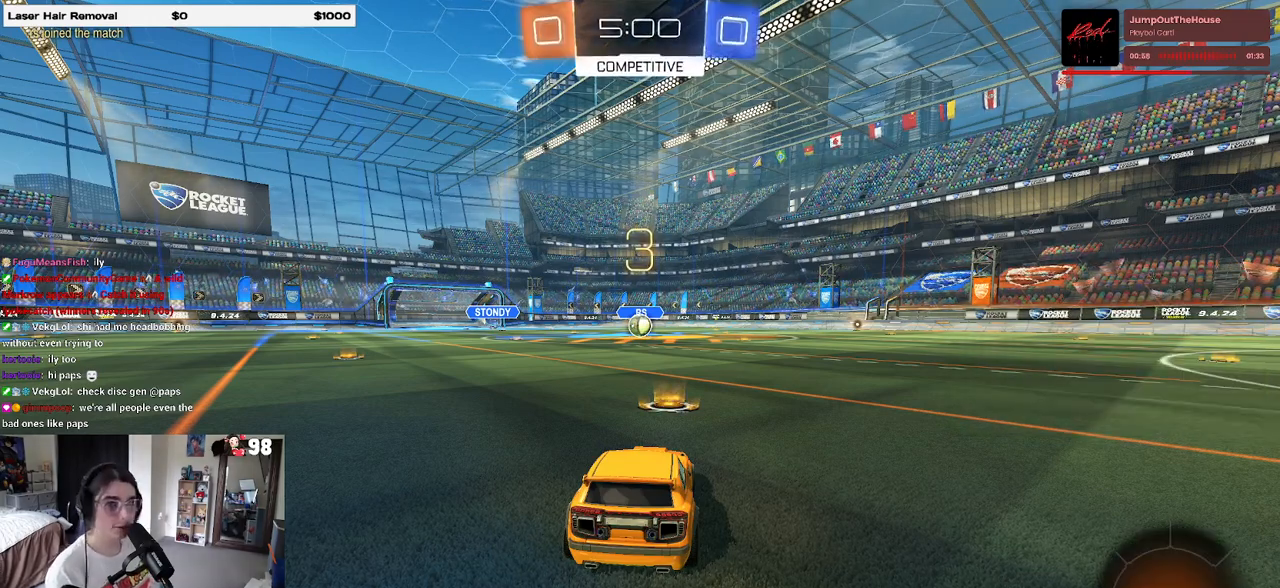
Gameplay with a controller (PlayStation layout); each line is a JSON object with the inputs held at the frame after it. "events" lists button and stick changes between this image and that frame as [ms after this image, input, new state], when the widget could be followed in between.
{"buttons": ["R2"], "left_stick": "center", "right_stick": "center", "events": [[150, "R2", "down"]]}
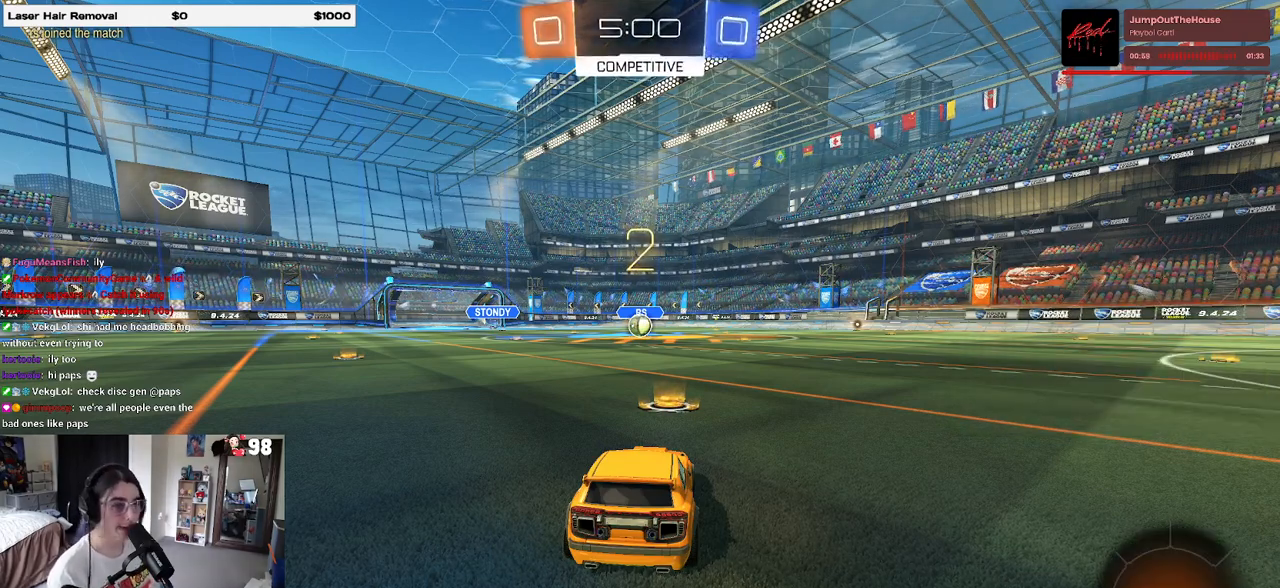
{"buttons": ["R2"], "left_stick": "center", "right_stick": "center", "events": []}
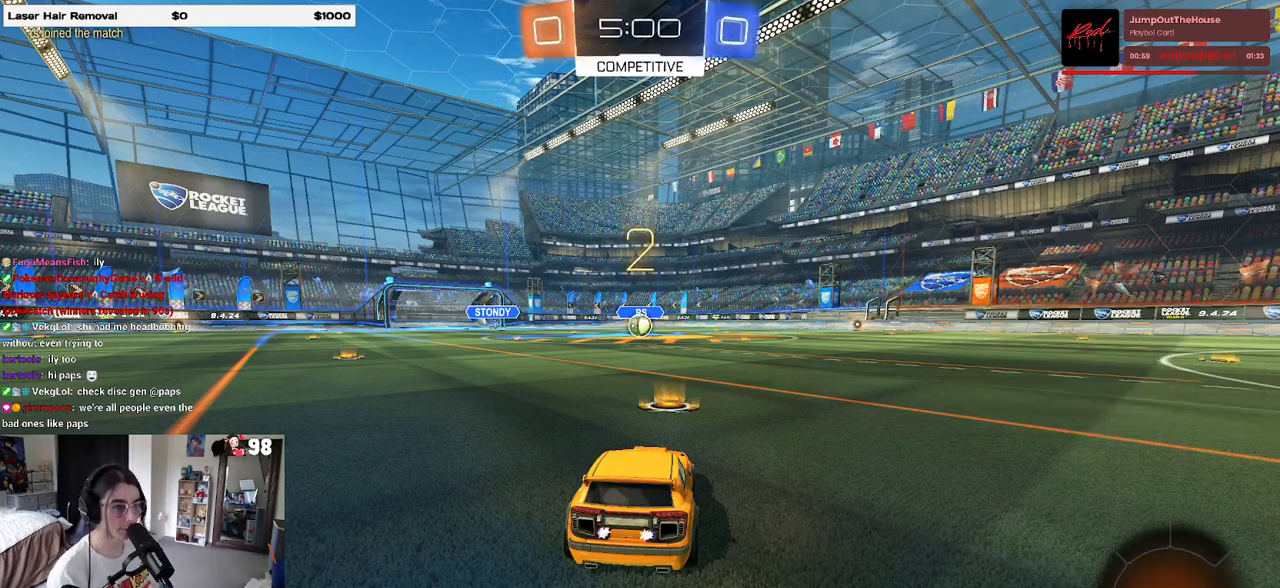
{"buttons": ["R1", "R2"], "left_stick": "center", "right_stick": "center", "events": [[233, "R1", "down"]]}
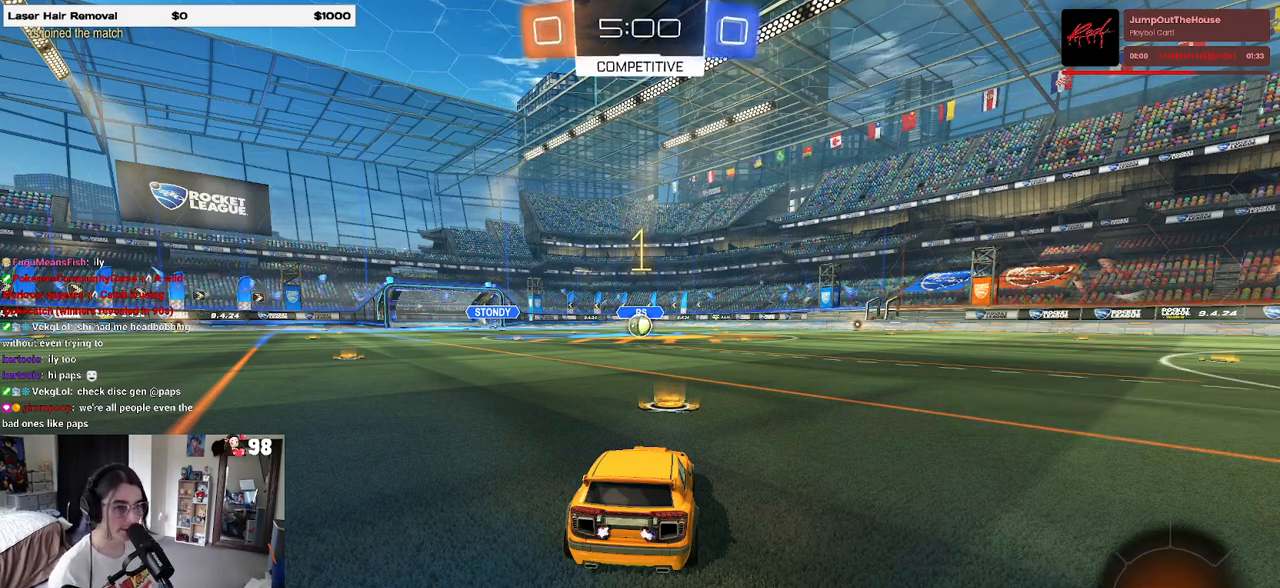
{"buttons": ["R1", "R2"], "left_stick": "center", "right_stick": "center", "events": []}
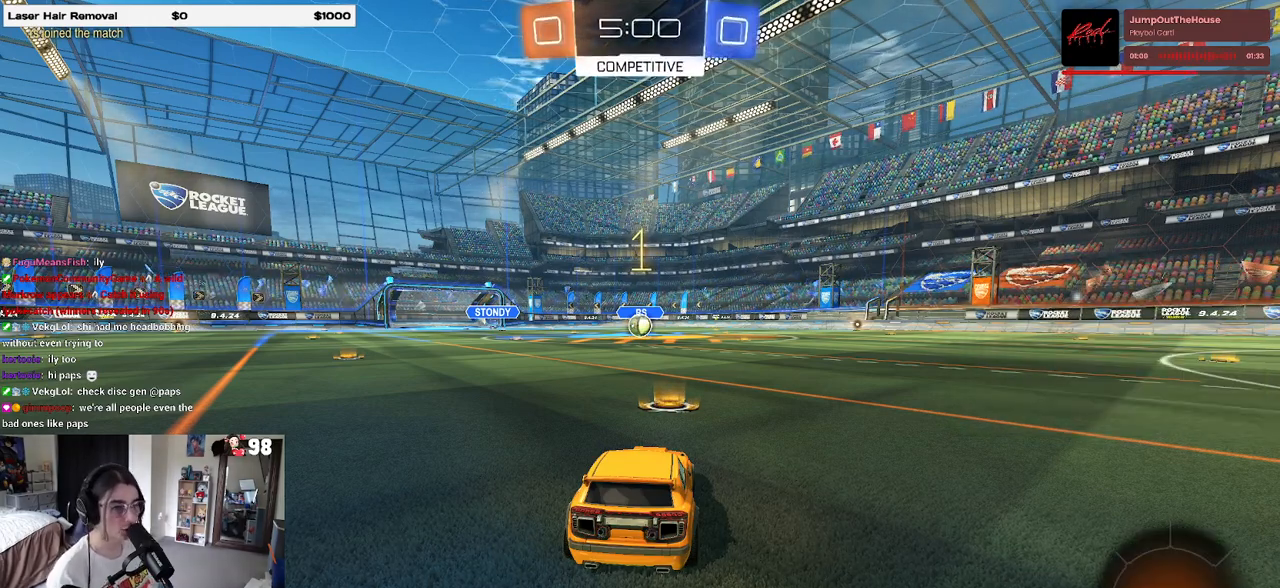
{"buttons": ["R1", "R2"], "left_stick": "up-left", "right_stick": "center", "events": [[317, "left_stick", "right"], [383, "CROSS", "down"], [433, "left_stick", "up-left"], [483, "CROSS", "up"]]}
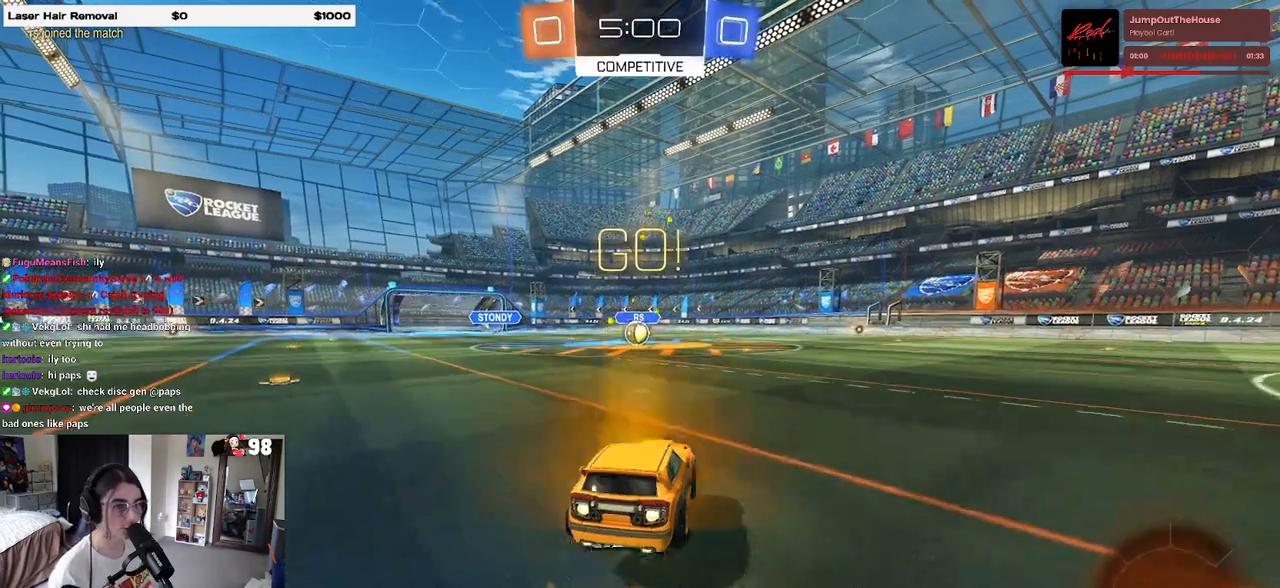
{"buttons": ["SQUARE", "R1", "R2"], "left_stick": "down-left", "right_stick": "center", "events": [[50, "CROSS", "down"], [83, "SQUARE", "down"], [117, "CROSS", "up"], [117, "left_stick", "down"], [367, "left_stick", "down-left"]]}
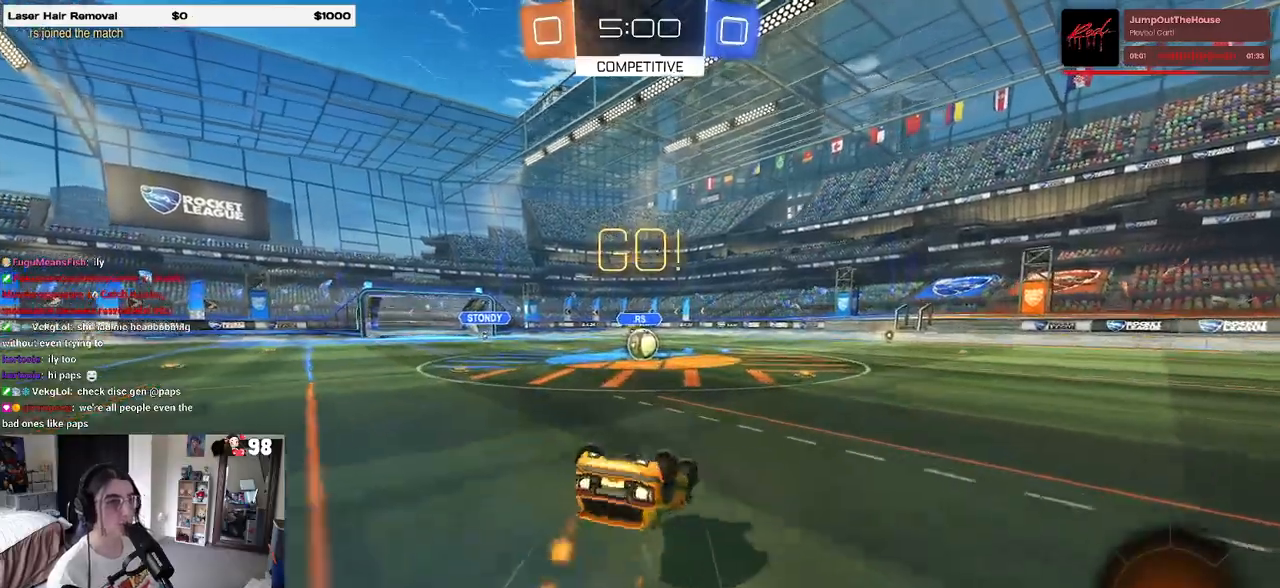
{"buttons": ["R2"], "left_stick": "center", "right_stick": "center", "events": [[450, "left_stick", "center"], [483, "R1", "up"], [483, "SQUARE", "up"]]}
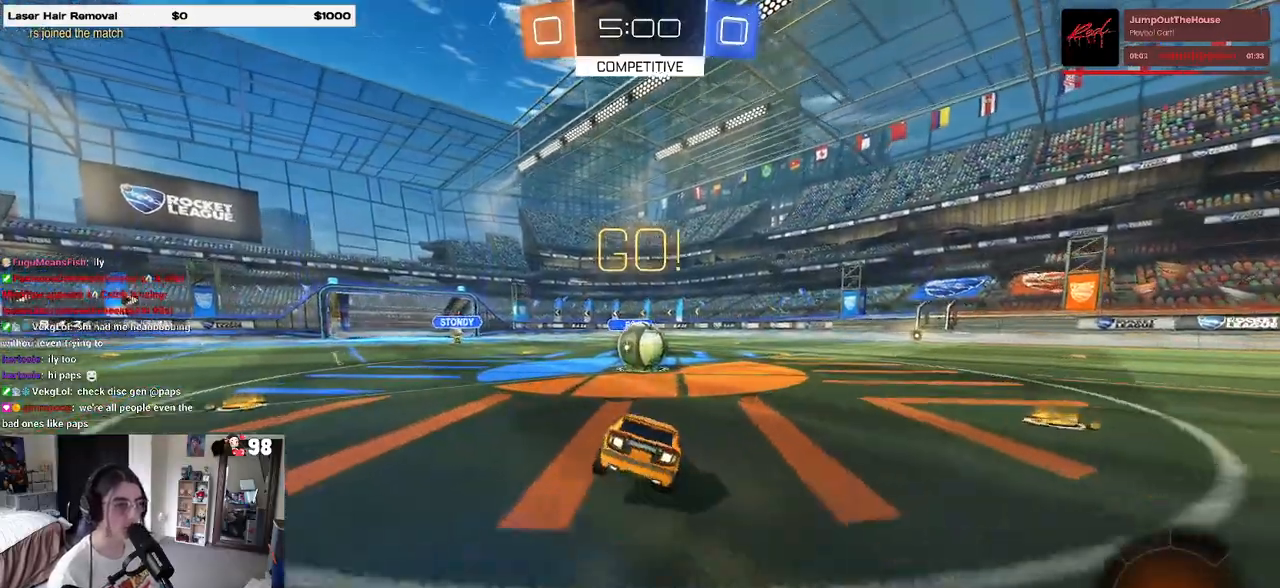
{"buttons": ["SQUARE", "R2"], "left_stick": "down-left", "right_stick": "center", "events": [[50, "left_stick", "right"], [183, "left_stick", "up-right"], [200, "CROSS", "down"], [300, "CROSS", "up"], [317, "left_stick", "up-left"], [350, "CROSS", "down"], [417, "SQUARE", "down"], [450, "CROSS", "up"], [450, "left_stick", "down-left"]]}
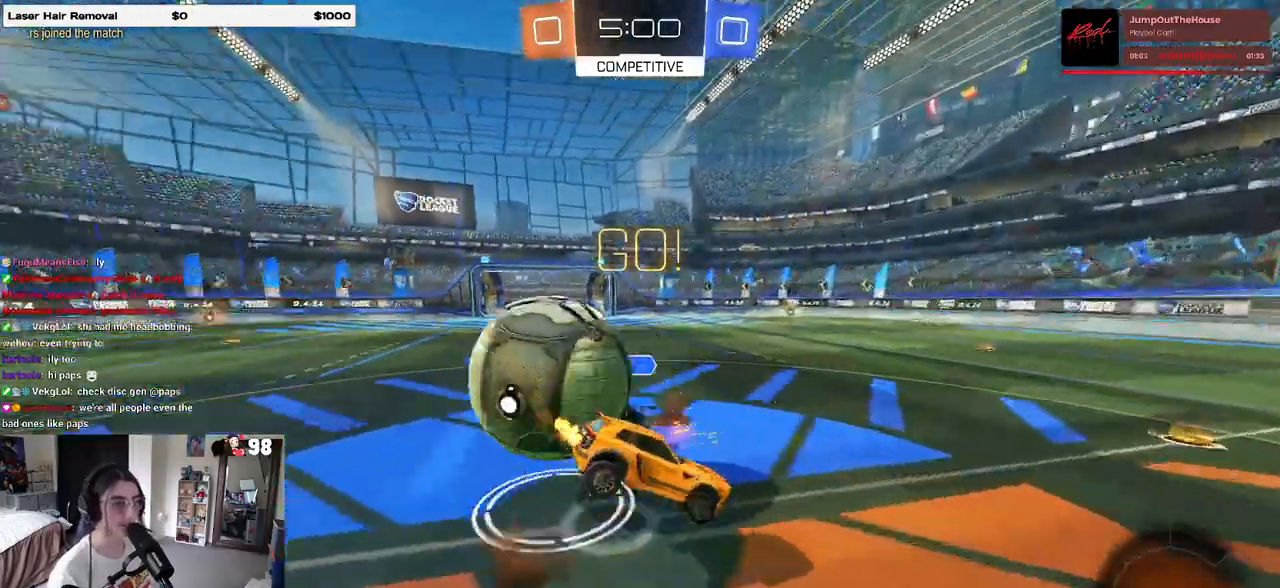
{"buttons": ["SQUARE", "R2"], "left_stick": "down-left", "right_stick": "center", "events": []}
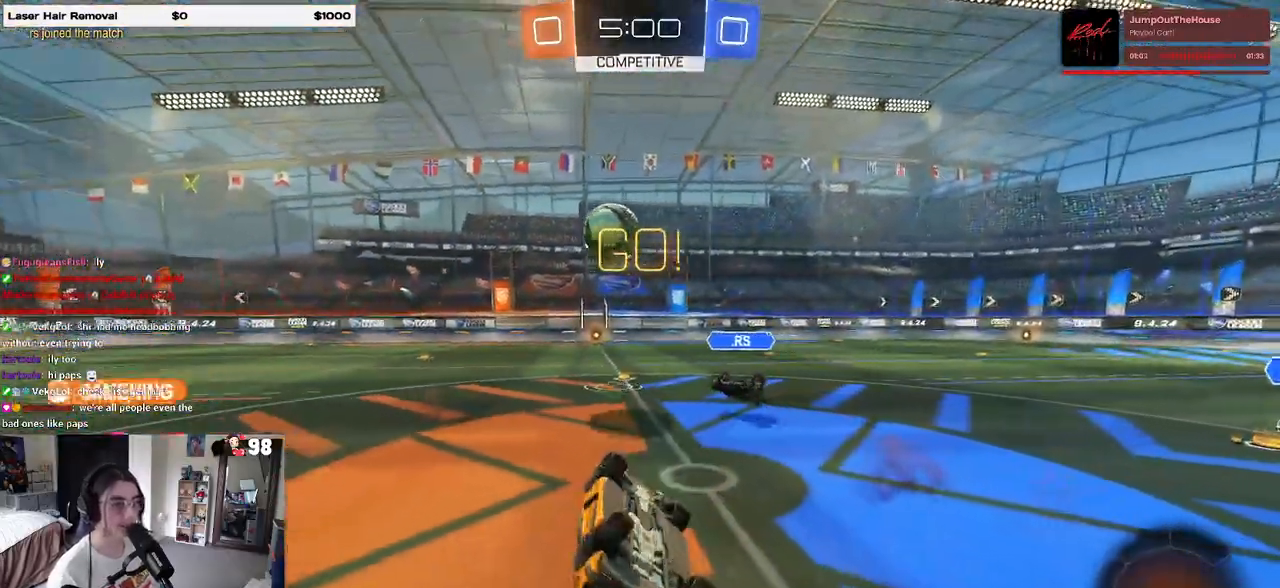
{"buttons": ["R2"], "left_stick": "right", "right_stick": "center", "events": [[183, "SQUARE", "up"], [250, "left_stick", "center"], [300, "left_stick", "right"]]}
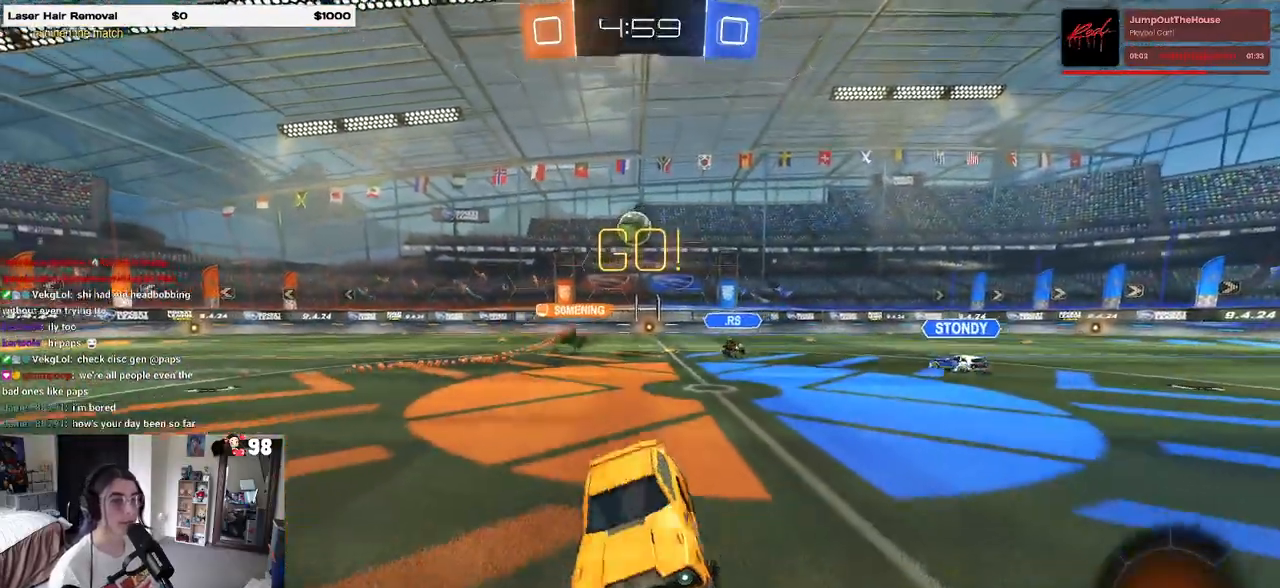
{"buttons": ["R2"], "left_stick": "right", "right_stick": "center", "events": []}
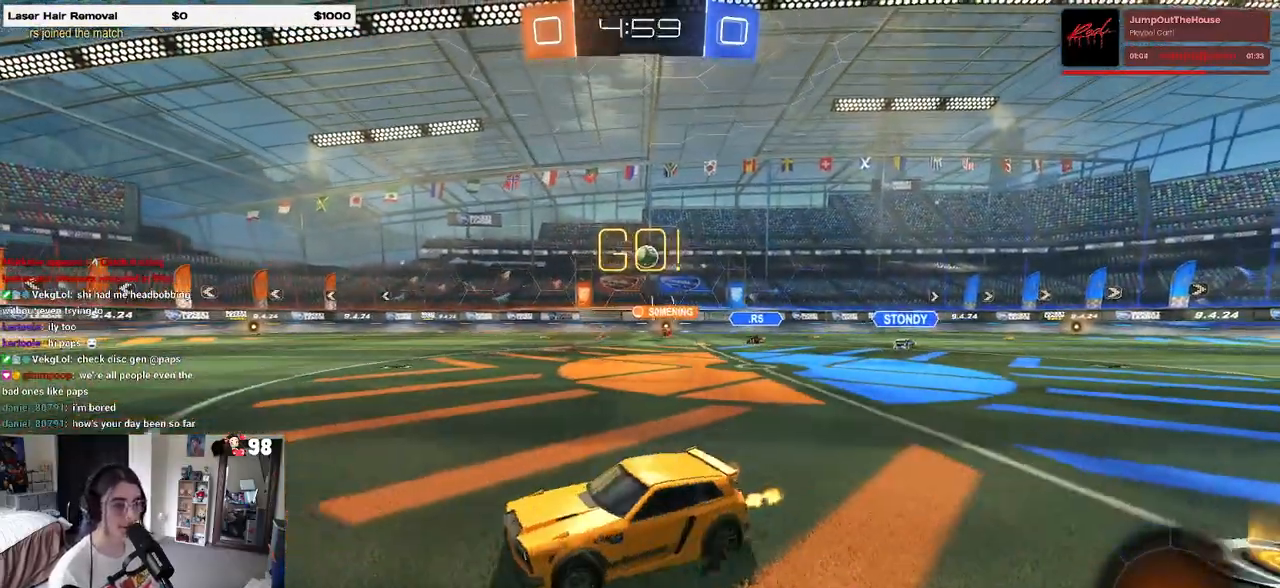
{"buttons": ["CROSS", "R2"], "left_stick": "up-left", "right_stick": "center", "events": [[333, "CROSS", "down"], [383, "left_stick", "up-left"], [417, "CROSS", "up"], [483, "CROSS", "down"]]}
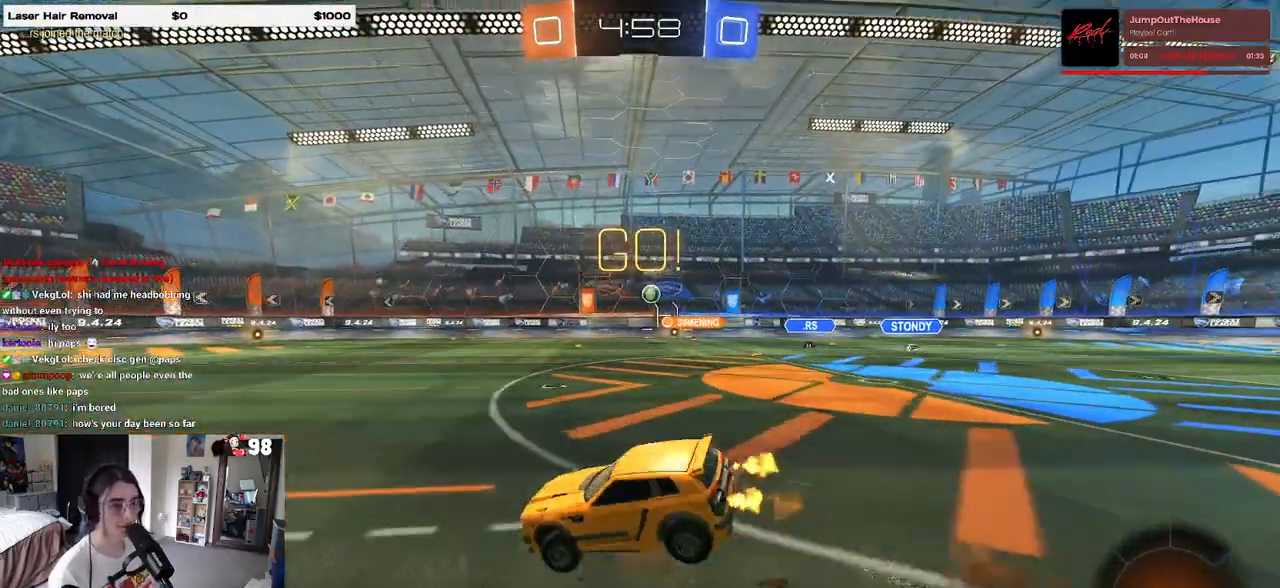
{"buttons": ["SQUARE", "R2"], "left_stick": "down-left", "right_stick": "center", "events": [[33, "SQUARE", "down"], [33, "left_stick", "down-left"], [67, "CROSS", "up"]]}
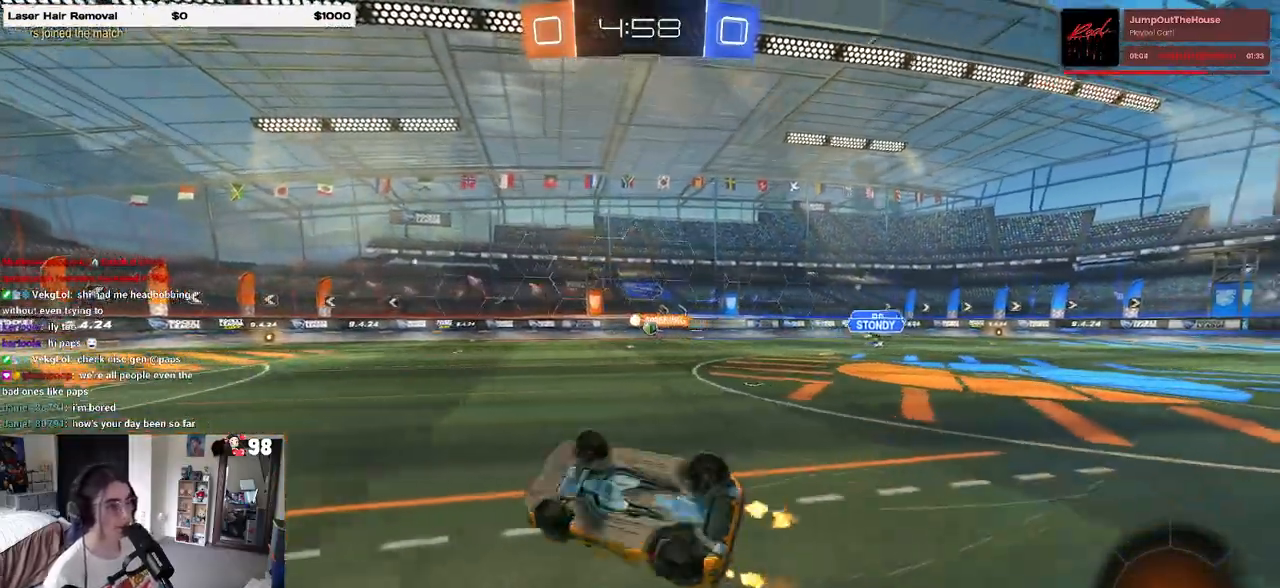
{"buttons": ["R2"], "left_stick": "center", "right_stick": "center", "events": [[300, "SQUARE", "up"], [317, "left_stick", "center"]]}
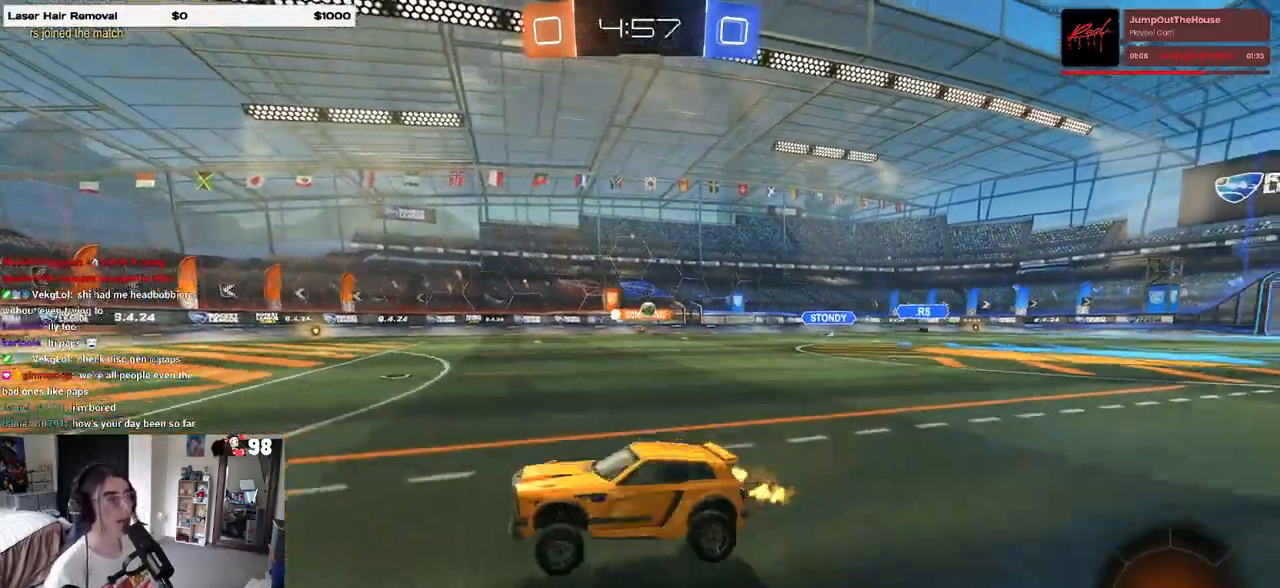
{"buttons": ["R2"], "left_stick": "left", "right_stick": "center", "events": [[17, "left_stick", "left"], [100, "TRIANGLE", "down"], [183, "TRIANGLE", "up"]]}
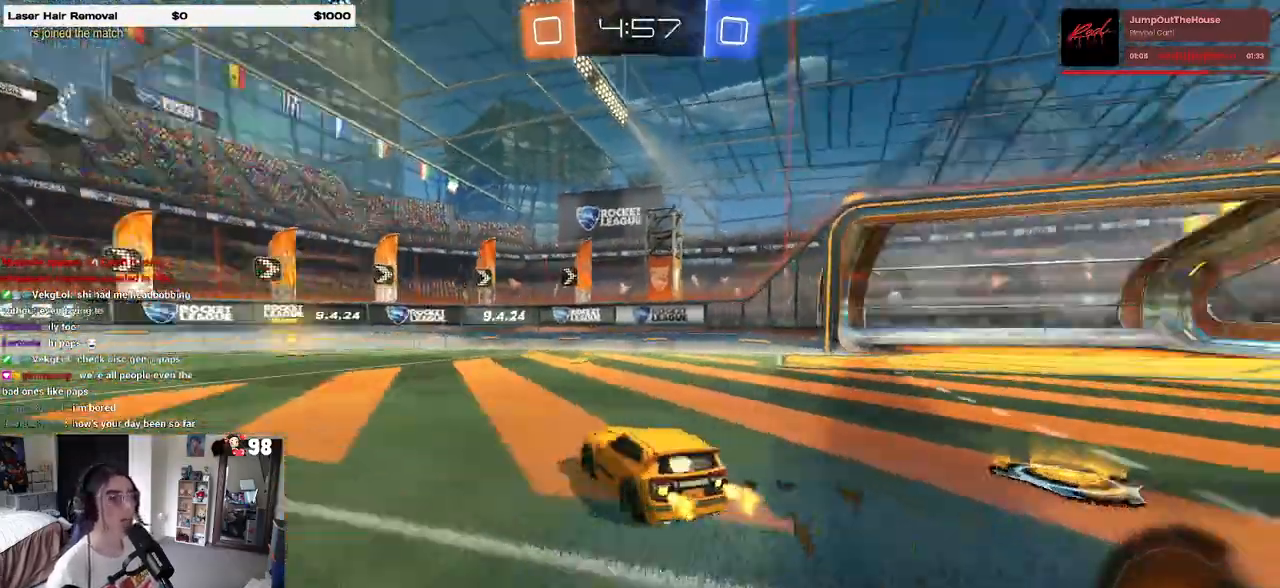
{"buttons": ["R2"], "left_stick": "center", "right_stick": "center", "events": [[17, "R1", "down"], [17, "TRIANGLE", "down"], [150, "TRIANGLE", "up"], [233, "R1", "up"], [250, "left_stick", "center"]]}
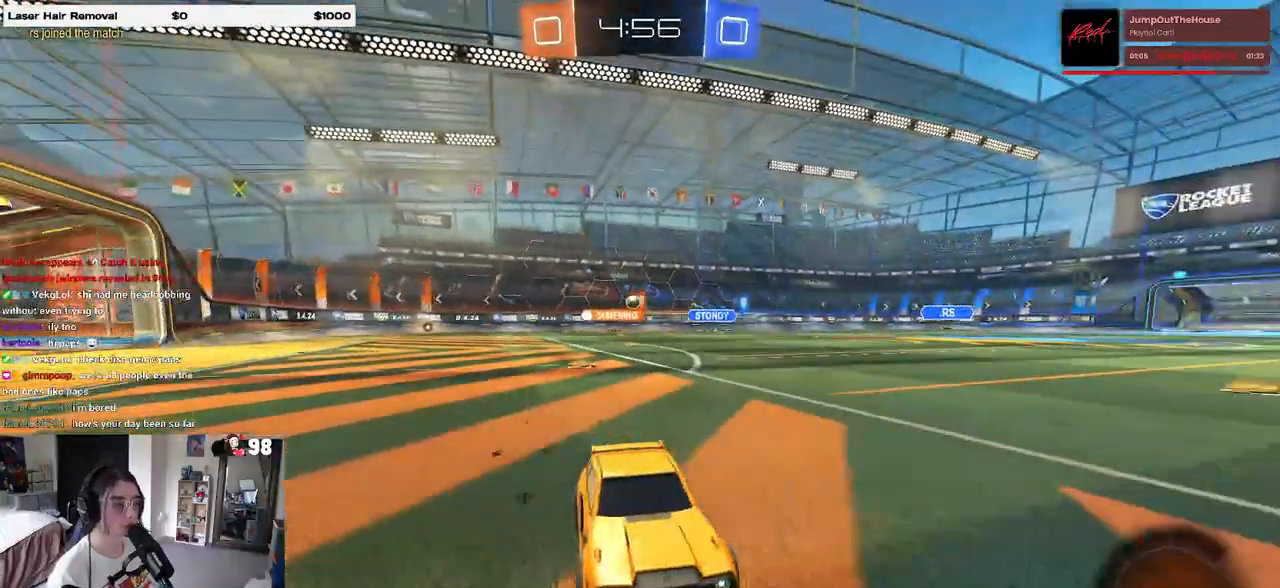
{"buttons": ["SQUARE", "R2"], "left_stick": "right", "right_stick": "center", "events": [[250, "left_stick", "right"], [383, "SQUARE", "down"]]}
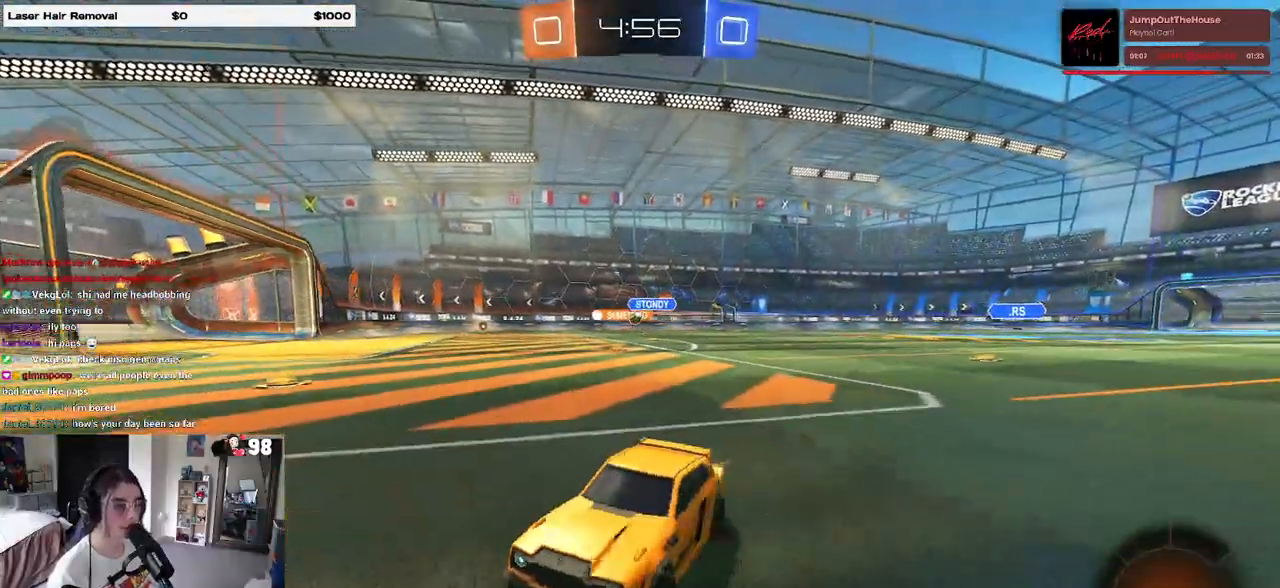
{"buttons": ["R2"], "left_stick": "right", "right_stick": "center", "events": [[67, "SQUARE", "up"]]}
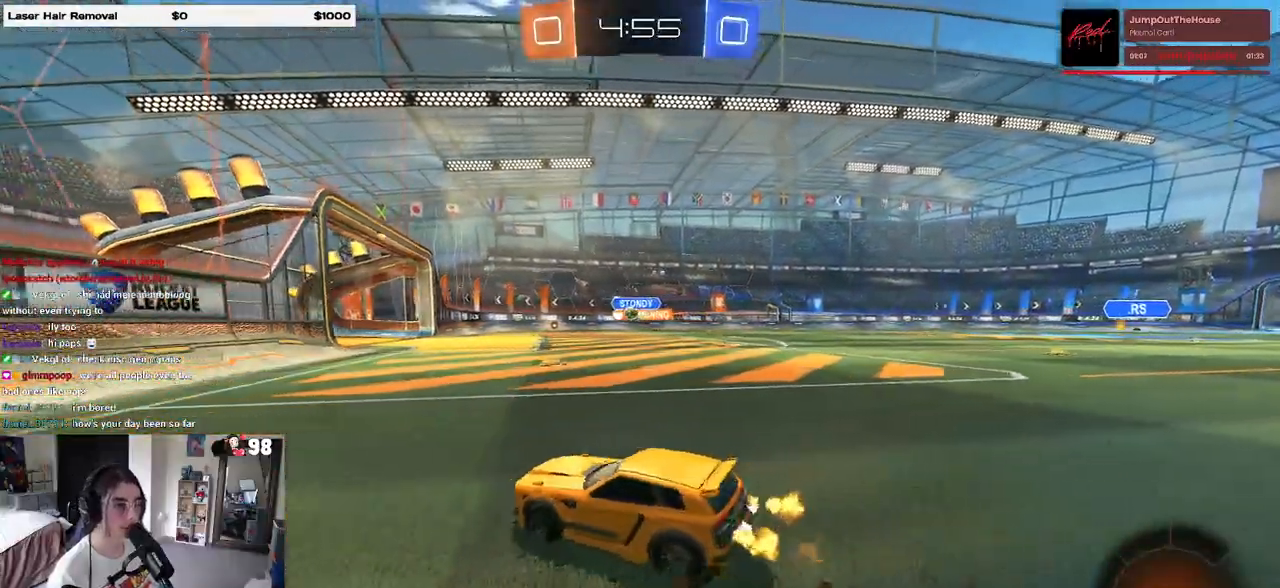
{"buttons": ["R2"], "left_stick": "left", "right_stick": "center", "events": [[50, "left_stick", "center"], [100, "left_stick", "left"], [250, "SQUARE", "down"], [417, "SQUARE", "up"]]}
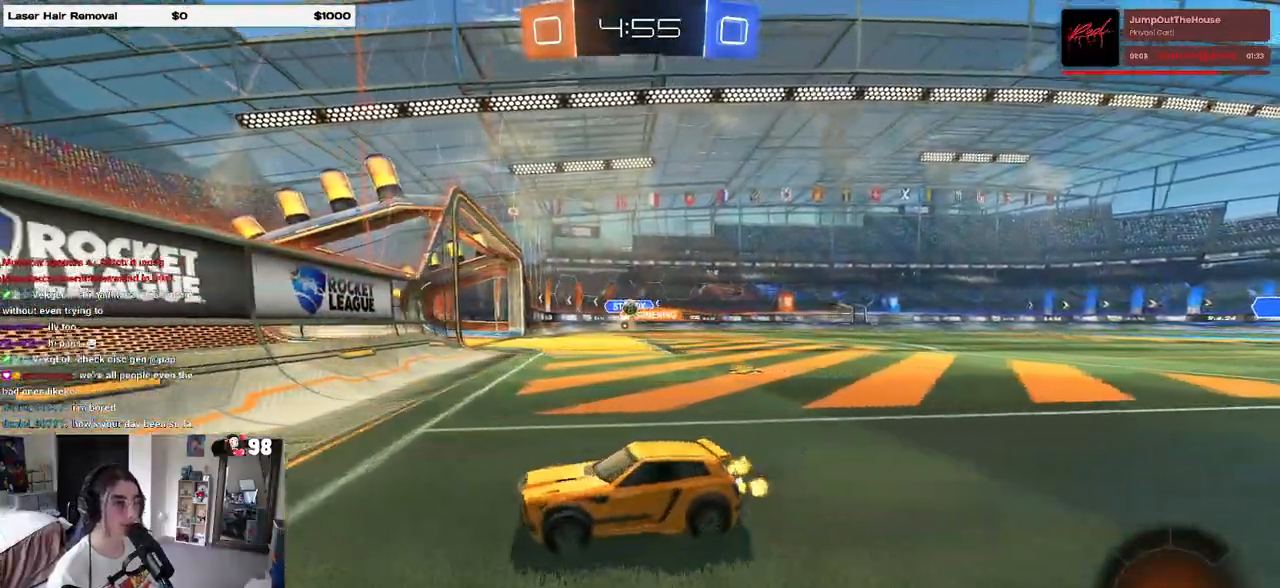
{"buttons": ["R2"], "left_stick": "left", "right_stick": "center", "events": [[383, "SQUARE", "down"], [500, "SQUARE", "up"]]}
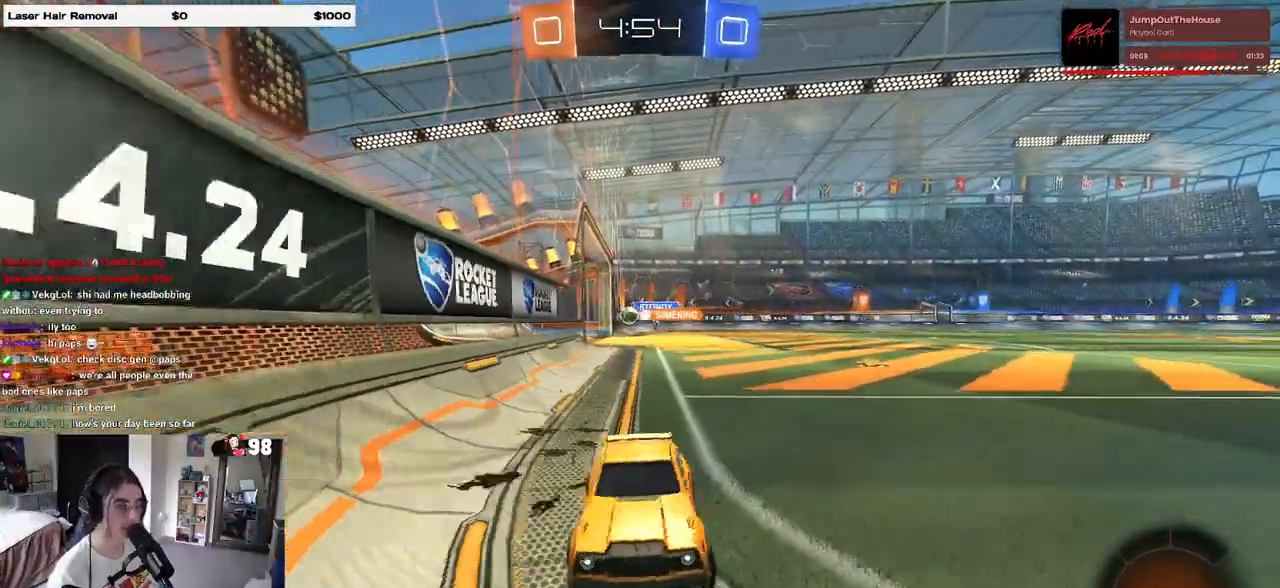
{"buttons": ["R2"], "left_stick": "left", "right_stick": "center", "events": []}
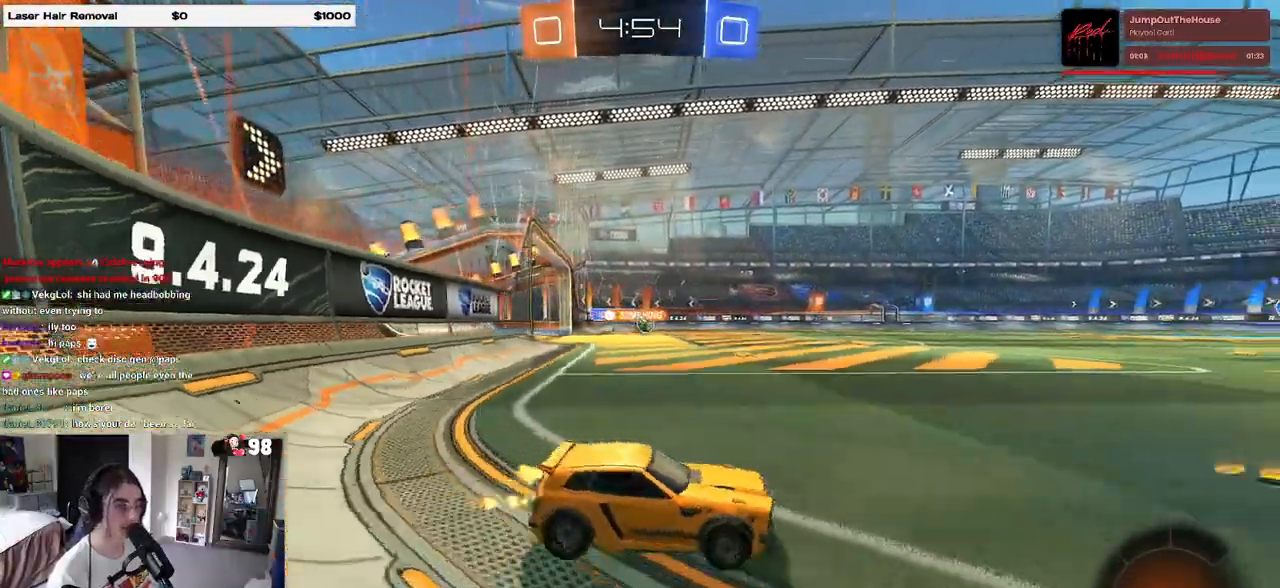
{"buttons": ["R1", "R2"], "left_stick": "center", "right_stick": "center", "events": [[33, "R1", "down"], [100, "left_stick", "center"], [150, "left_stick", "right"], [317, "left_stick", "center"]]}
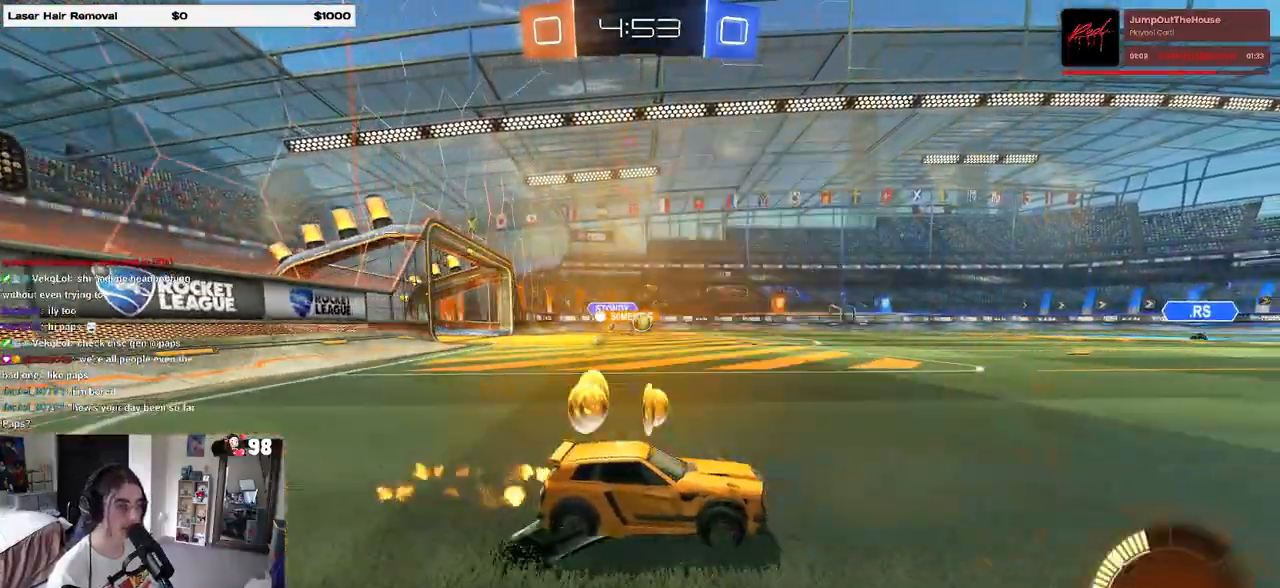
{"buttons": ["R1", "R2"], "left_stick": "center", "right_stick": "center", "events": [[283, "left_stick", "left"], [417, "left_stick", "center"]]}
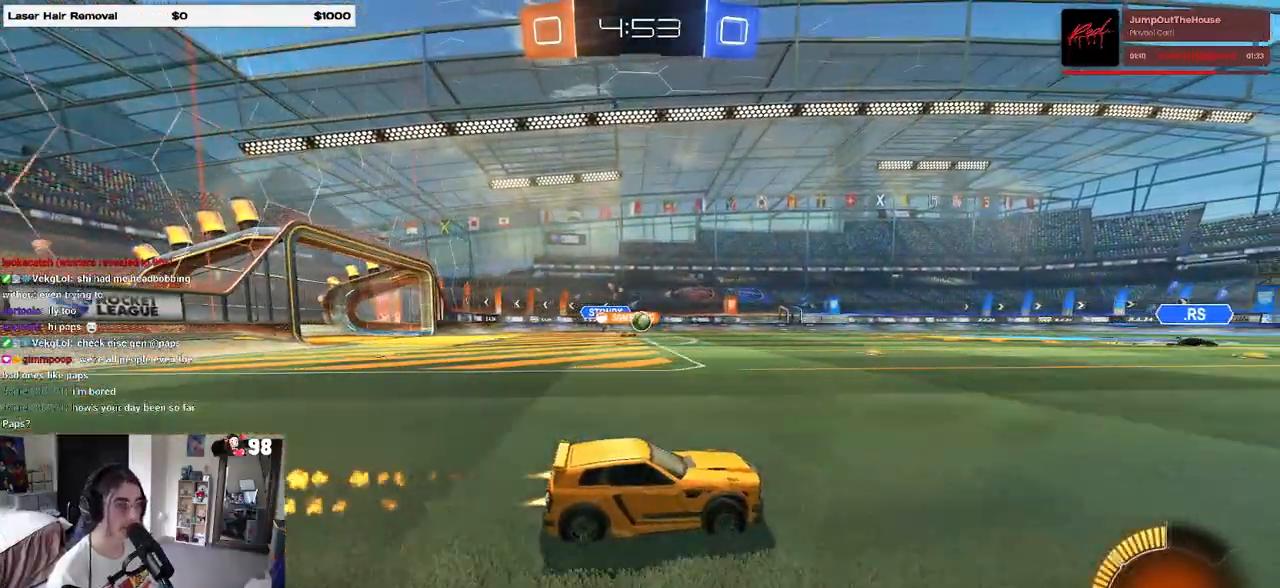
{"buttons": ["R2"], "left_stick": "center", "right_stick": "center", "events": [[350, "R1", "up"]]}
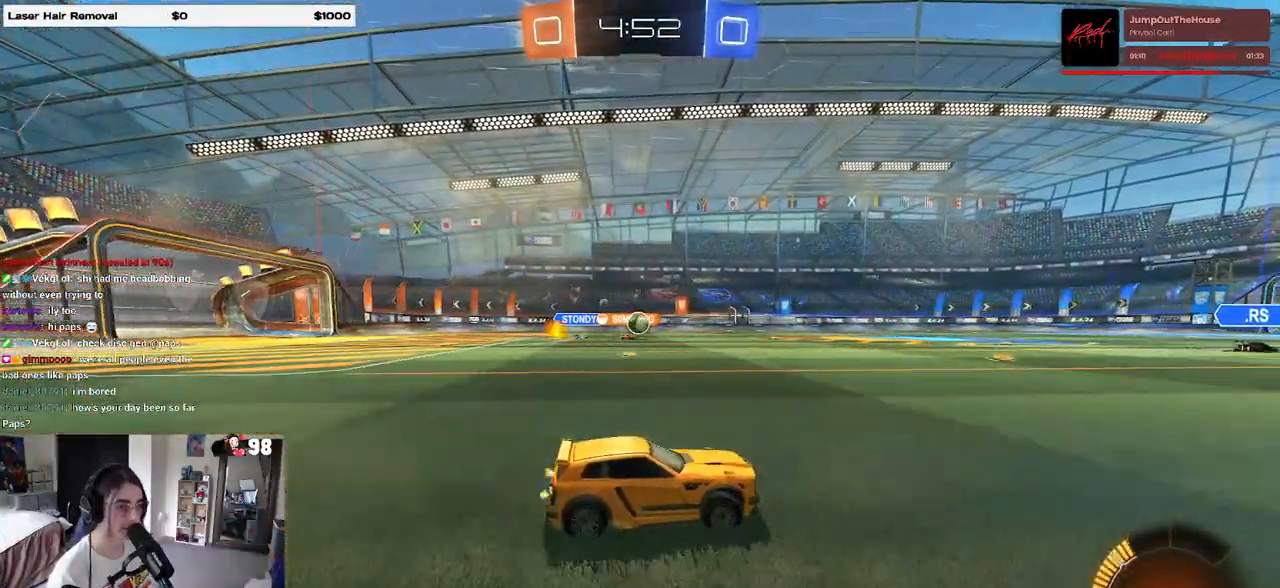
{"buttons": ["R2"], "left_stick": "left", "right_stick": "center", "events": [[367, "left_stick", "left"]]}
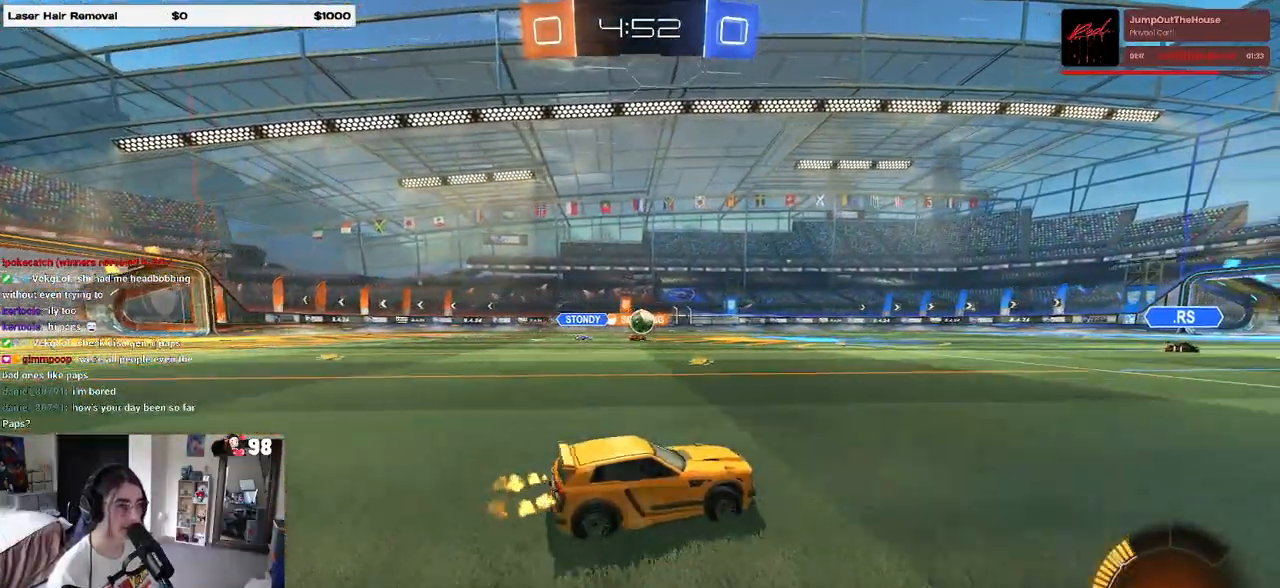
{"buttons": ["R2"], "left_stick": "center", "right_stick": "center", "events": [[383, "left_stick", "center"]]}
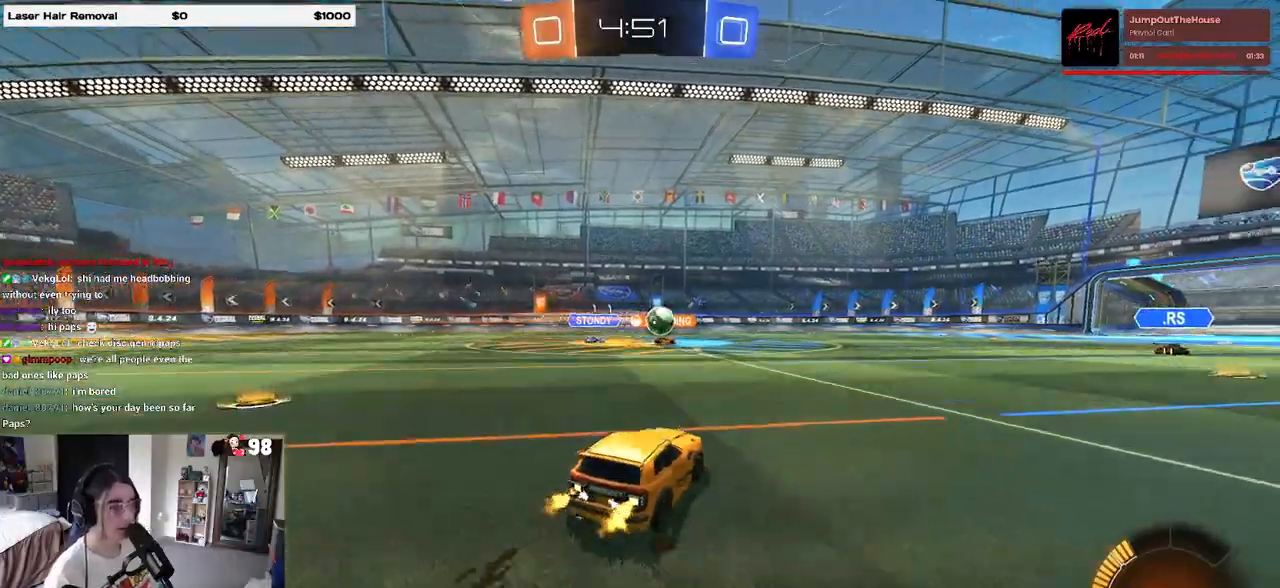
{"buttons": ["R2"], "left_stick": "left", "right_stick": "center", "events": [[450, "left_stick", "left"]]}
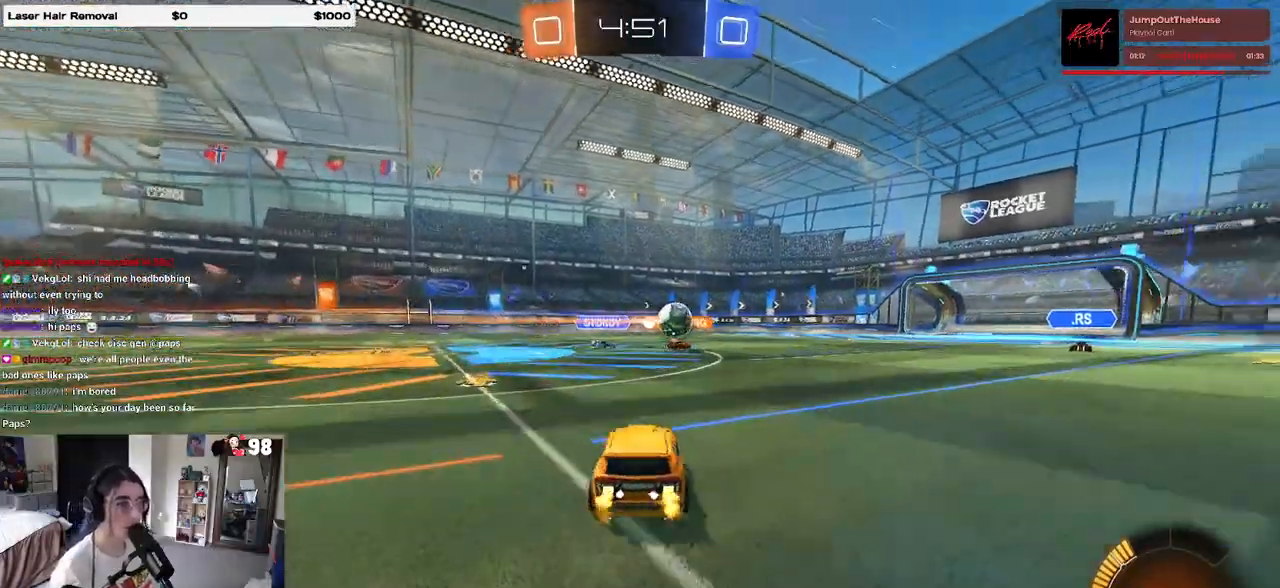
{"buttons": ["R2"], "left_stick": "right", "right_stick": "center", "events": [[217, "left_stick", "center"], [300, "left_stick", "right"]]}
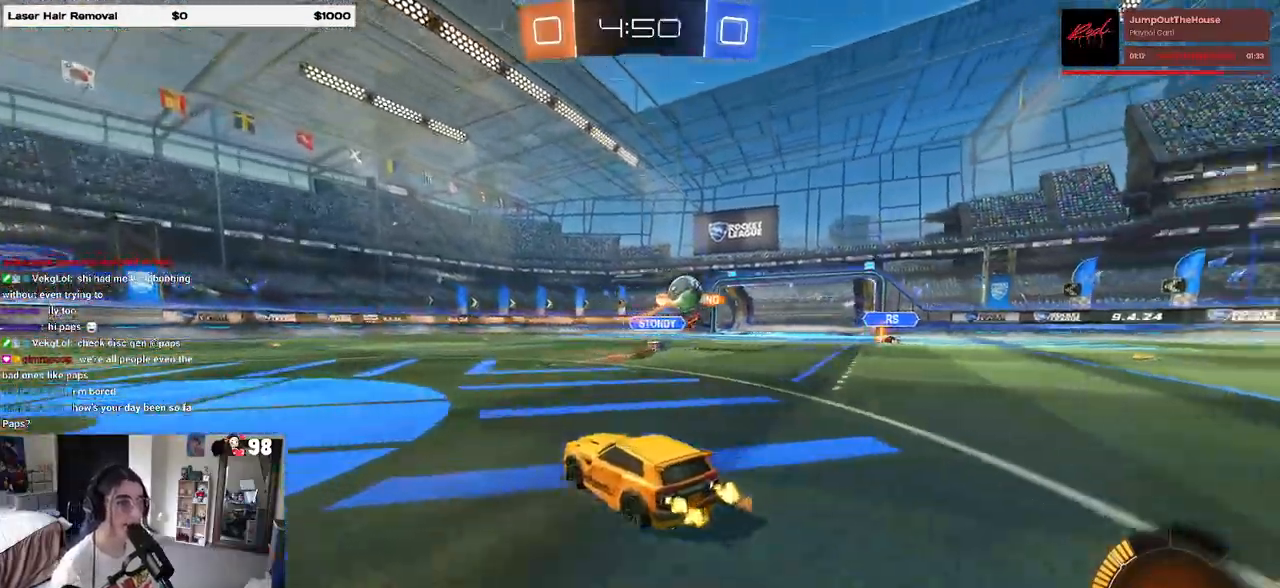
{"buttons": ["R2"], "left_stick": "center", "right_stick": "center", "events": [[183, "left_stick", "center"]]}
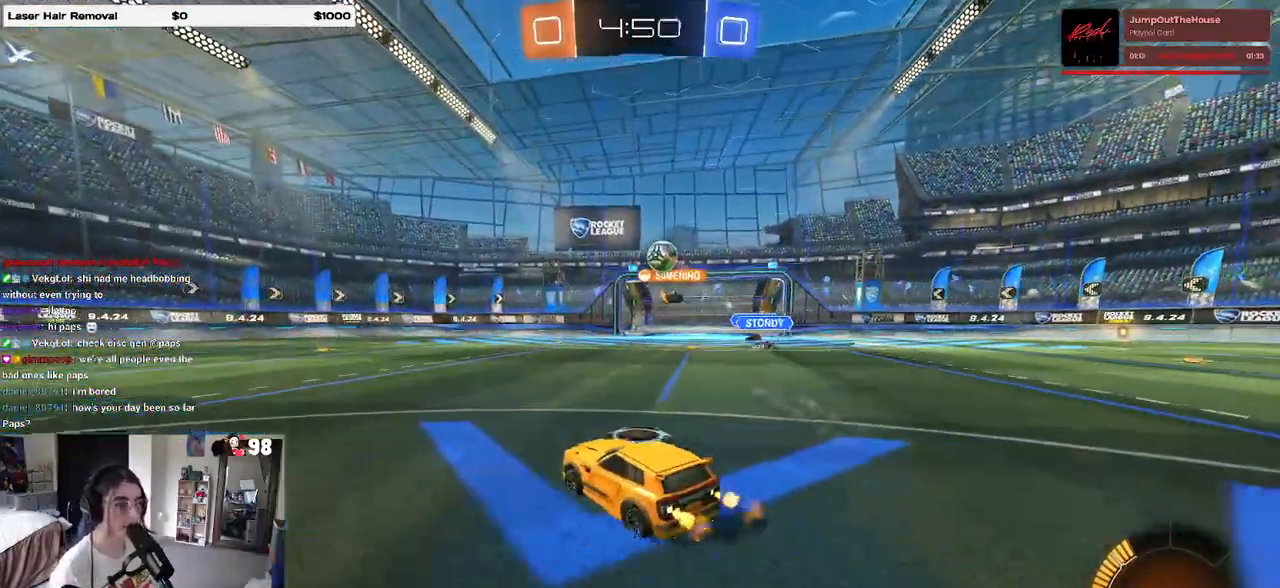
{"buttons": ["R2"], "left_stick": "right", "right_stick": "center", "events": [[333, "left_stick", "right"]]}